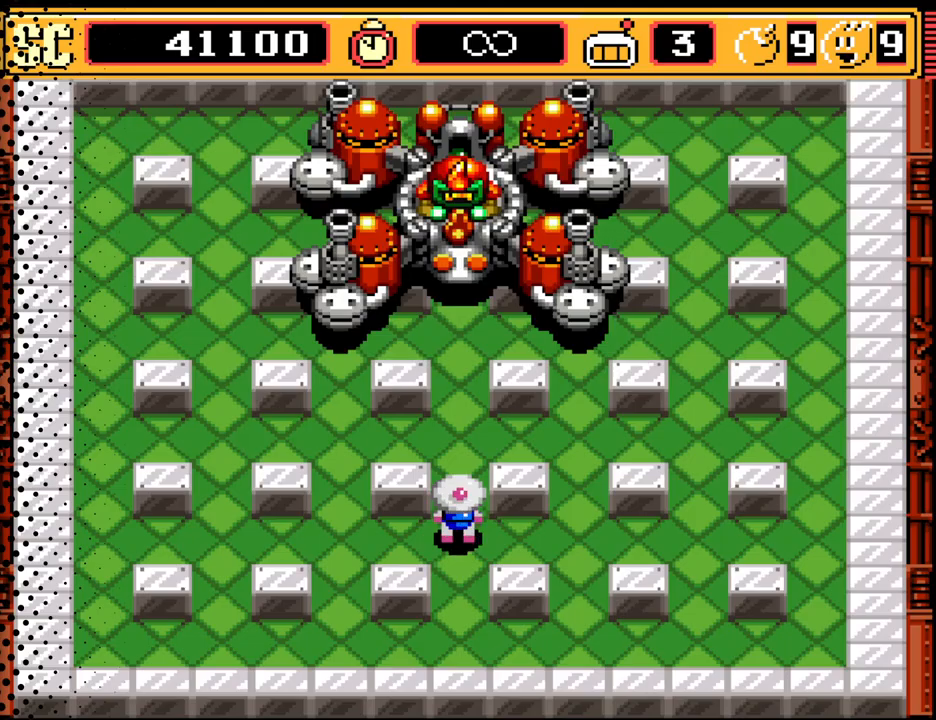
Gameplay with a controller (Nintendo layout); each line is a JSON object with the inputs held at the frame after it. "events" lists button and stick changes between this image and that frame as [ms after this image, input, new state], when the widget could be followed in between. Not read: L3 R3.
{"buttons": ["DPAD_DOWN"], "events": [[267, "A", "down"], [367, "DPAD_DOWN", "down"], [433, "A", "up"]]}
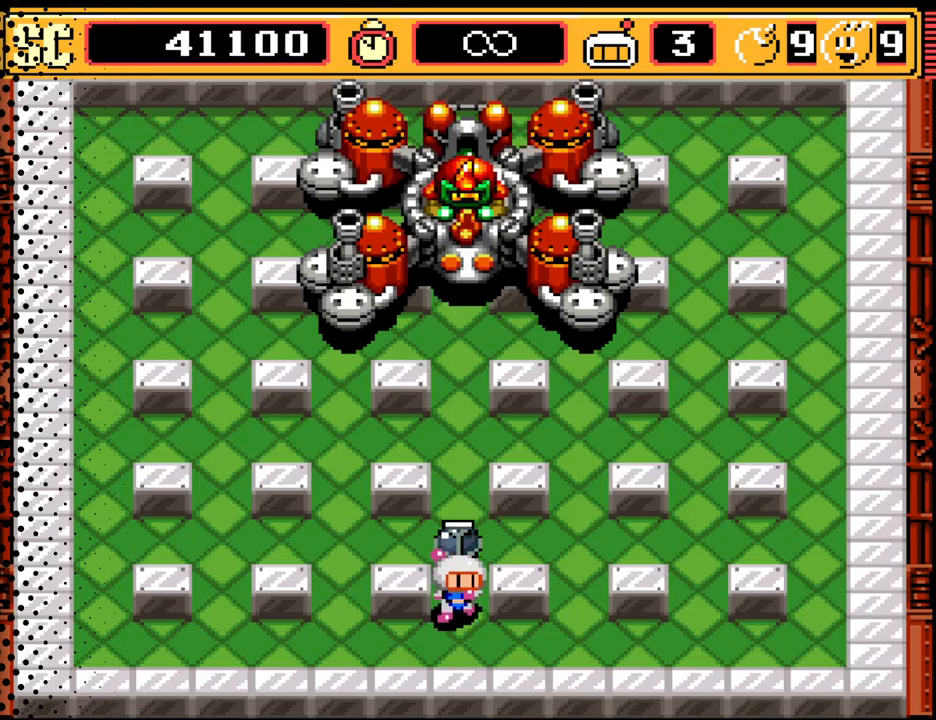
{"buttons": [], "events": [[100, "DPAD_LEFT", "down"], [167, "DPAD_DOWN", "up"], [300, "DPAD_LEFT", "up"], [333, "B", "down"], [467, "B", "up"]]}
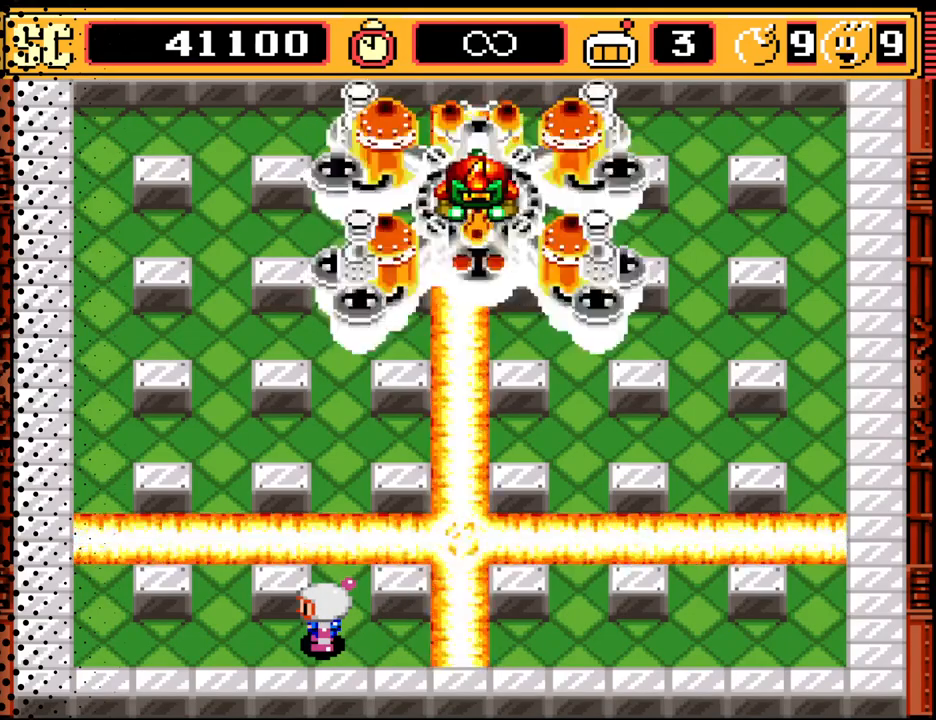
{"buttons": ["DPAD_UP", "DPAD_RIGHT"], "events": [[367, "DPAD_RIGHT", "down"], [500, "DPAD_UP", "down"]]}
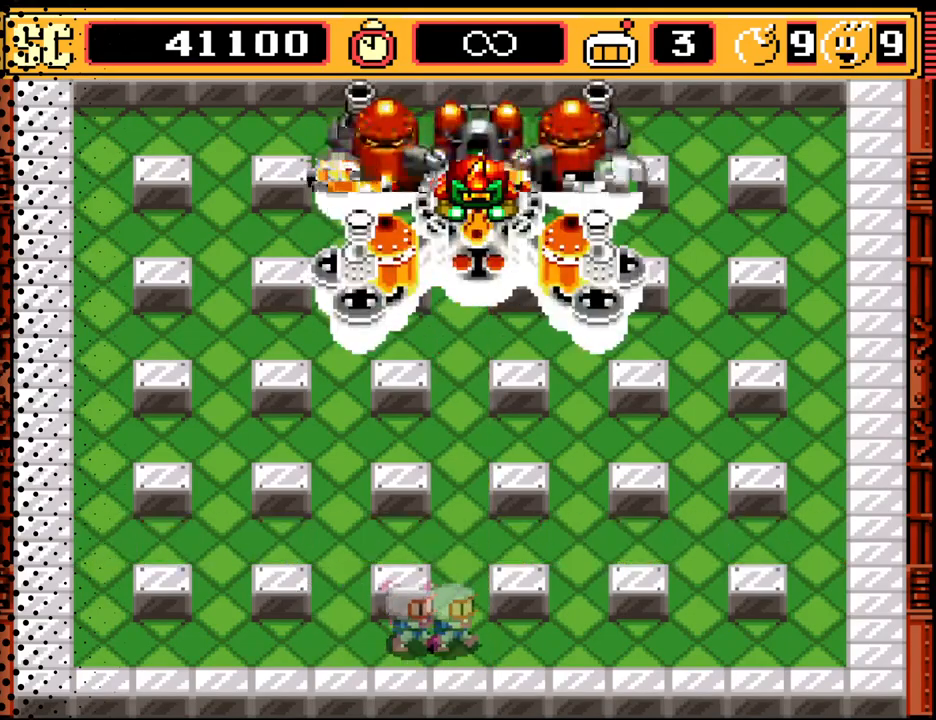
{"buttons": ["DPAD_DOWN", "DPAD_LEFT"], "events": [[100, "DPAD_RIGHT", "up"], [300, "DPAD_UP", "up"], [333, "A", "down"], [333, "DPAD_DOWN", "down"], [433, "A", "up"], [500, "DPAD_LEFT", "down"]]}
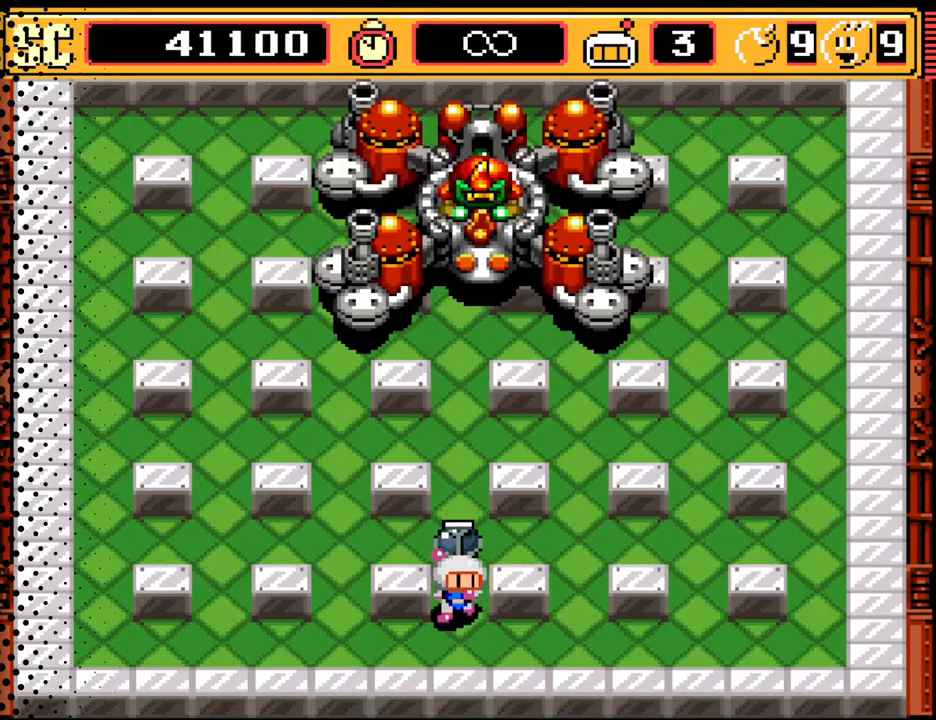
{"buttons": ["B"], "events": [[100, "DPAD_DOWN", "up"], [233, "DPAD_LEFT", "up"], [400, "B", "down"]]}
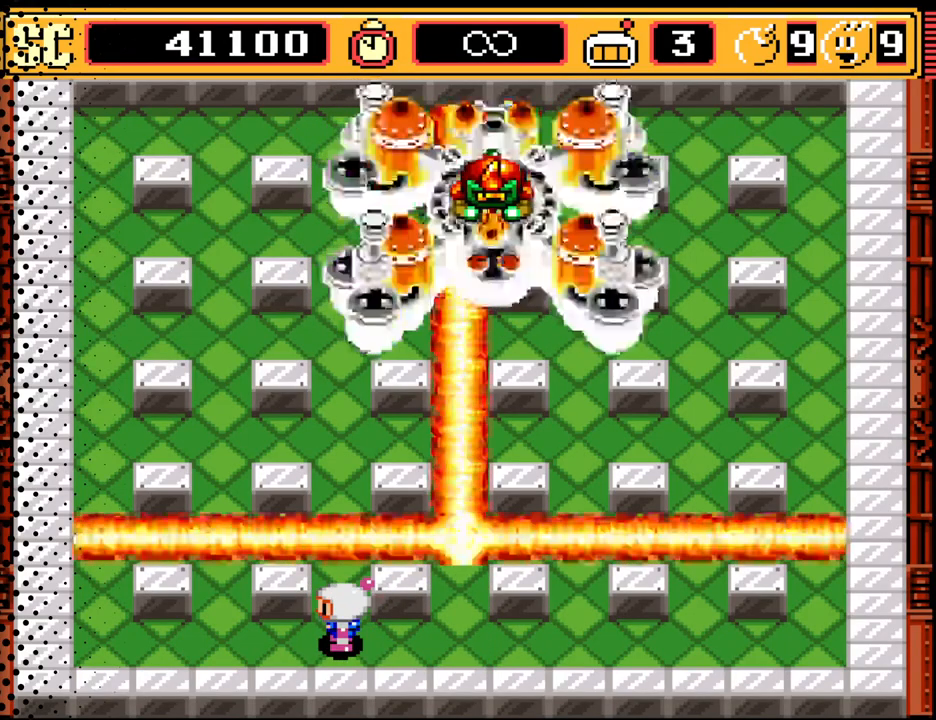
{"buttons": [], "events": [[233, "B", "up"]]}
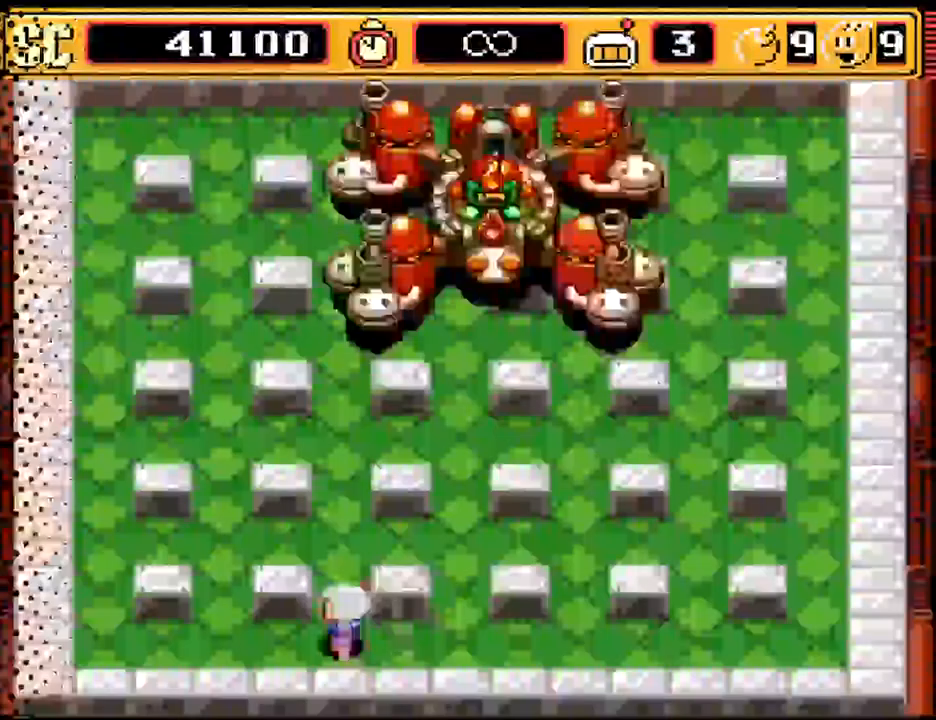
{"buttons": ["A"], "events": [[100, "DPAD_UP", "down"], [367, "DPAD_UP", "up"], [400, "A", "down"]]}
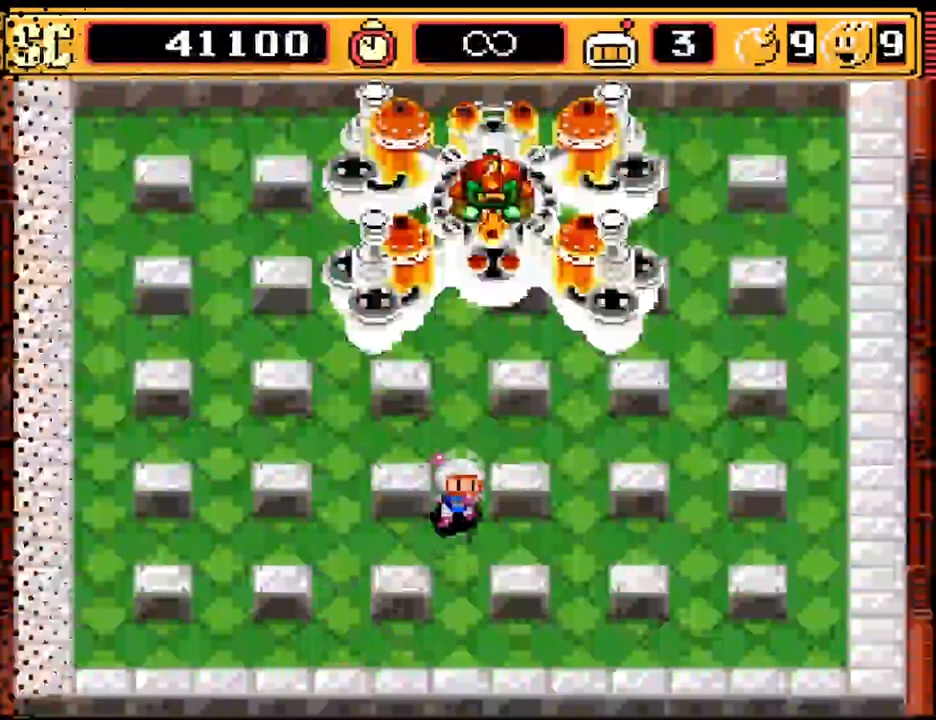
{"buttons": ["B"], "events": [[33, "A", "up"], [33, "DPAD_DOWN", "down"], [200, "DPAD_LEFT", "down"], [267, "DPAD_DOWN", "up"], [433, "DPAD_LEFT", "up"], [467, "B", "down"]]}
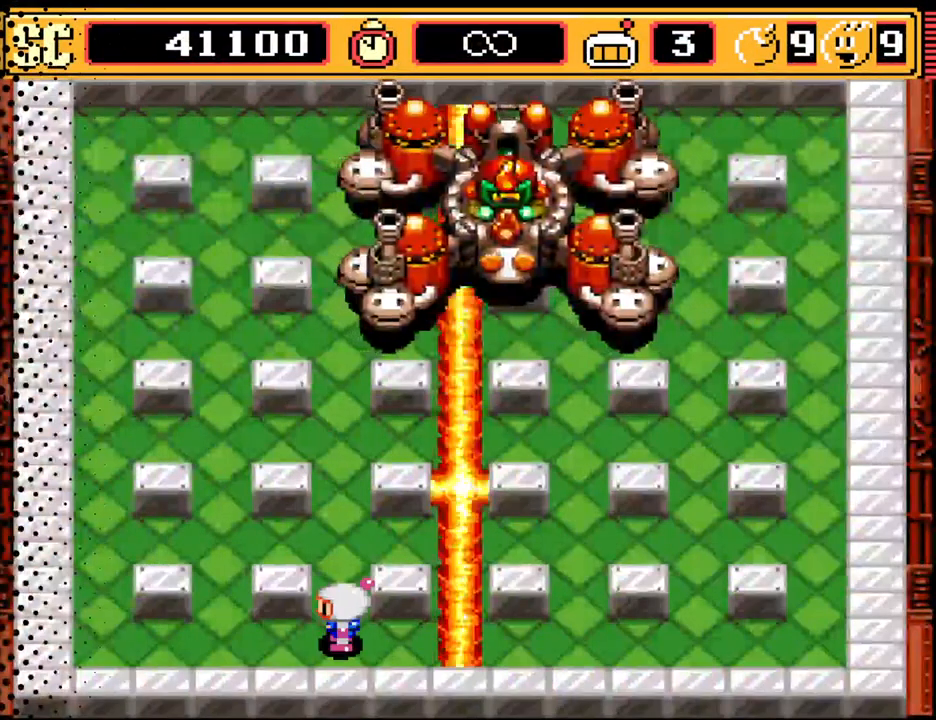
{"buttons": [], "events": [[67, "B", "up"]]}
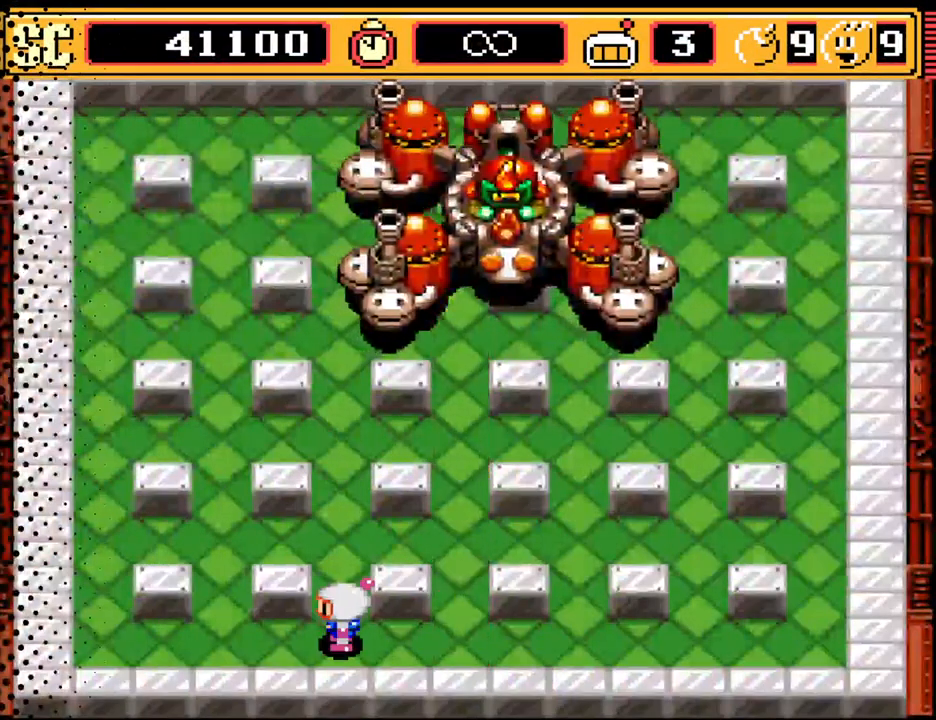
{"buttons": ["A"], "events": [[100, "DPAD_RIGHT", "down"], [200, "DPAD_RIGHT", "up"], [200, "DPAD_UP", "down"], [433, "DPAD_UP", "up"], [467, "A", "down"]]}
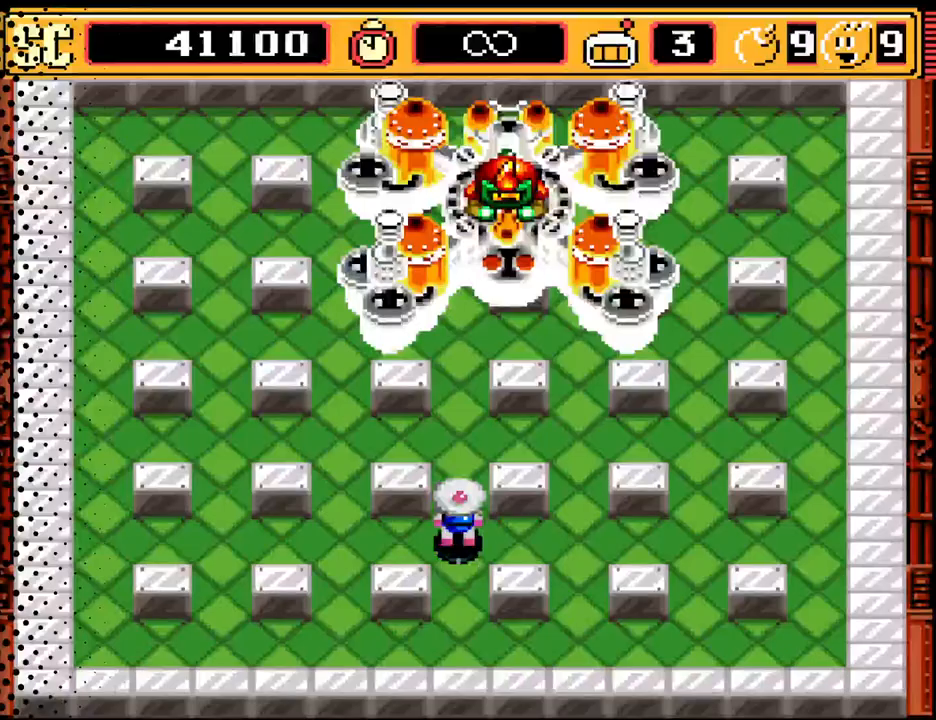
{"buttons": [], "events": [[100, "A", "up"], [100, "DPAD_DOWN", "down"], [233, "DPAD_LEFT", "down"], [333, "DPAD_DOWN", "up"], [433, "DPAD_LEFT", "up"]]}
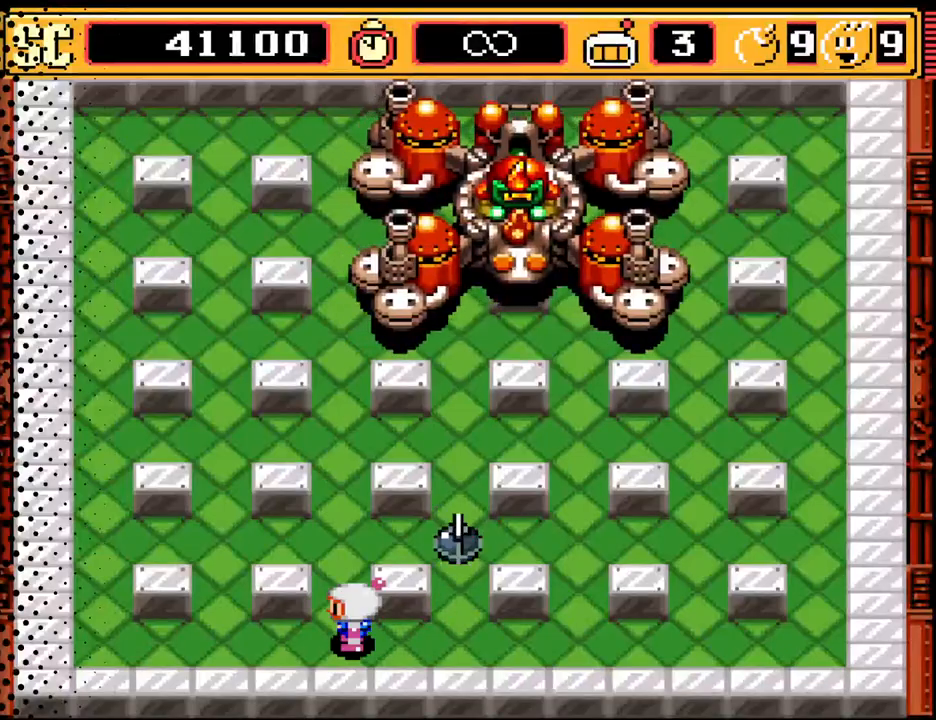
{"buttons": [], "events": [[67, "B", "down"], [200, "B", "up"]]}
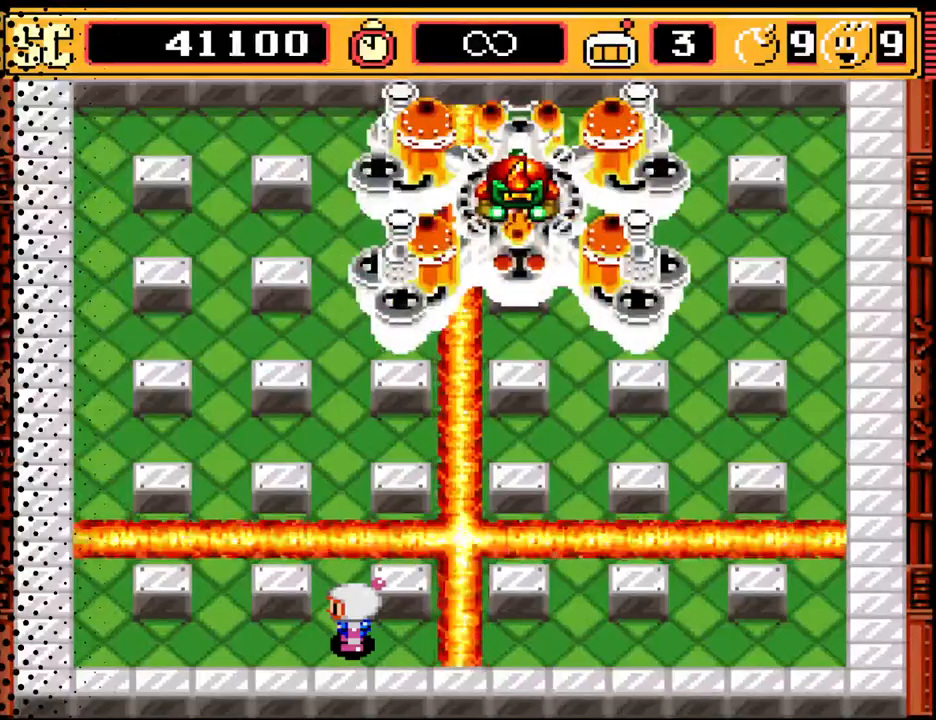
{"buttons": ["DPAD_UP", "DPAD_RIGHT"], "events": [[200, "DPAD_RIGHT", "down"], [267, "DPAD_UP", "down"], [300, "DPAD_RIGHT", "up"], [467, "DPAD_RIGHT", "down"]]}
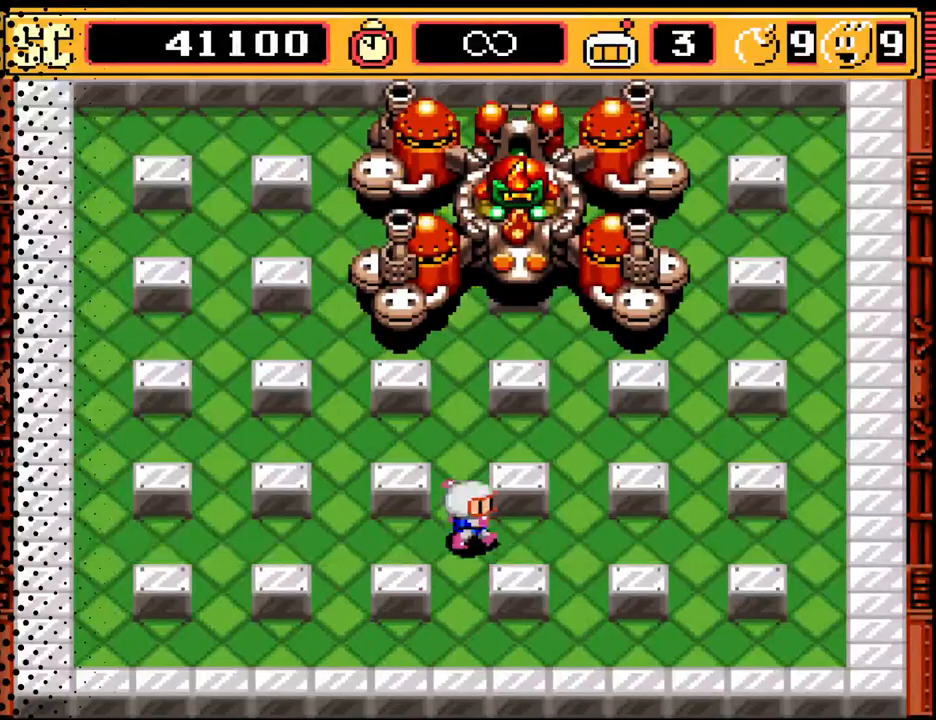
{"buttons": ["DPAD_DOWN", "DPAD_LEFT"], "events": [[33, "DPAD_UP", "up"], [200, "A", "down"], [200, "DPAD_RIGHT", "up"], [300, "DPAD_LEFT", "down"], [333, "A", "up"], [367, "DPAD_DOWN", "down"]]}
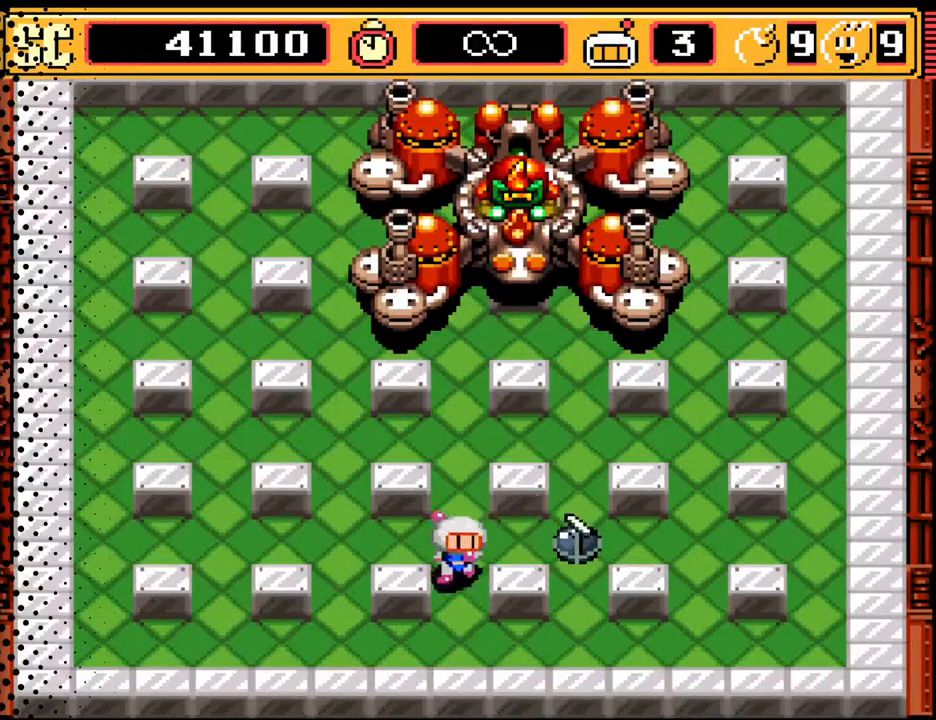
{"buttons": [], "events": [[33, "DPAD_LEFT", "up"], [167, "DPAD_LEFT", "down"], [233, "DPAD_DOWN", "up"], [333, "DPAD_LEFT", "up"], [367, "B", "down"], [500, "B", "up"]]}
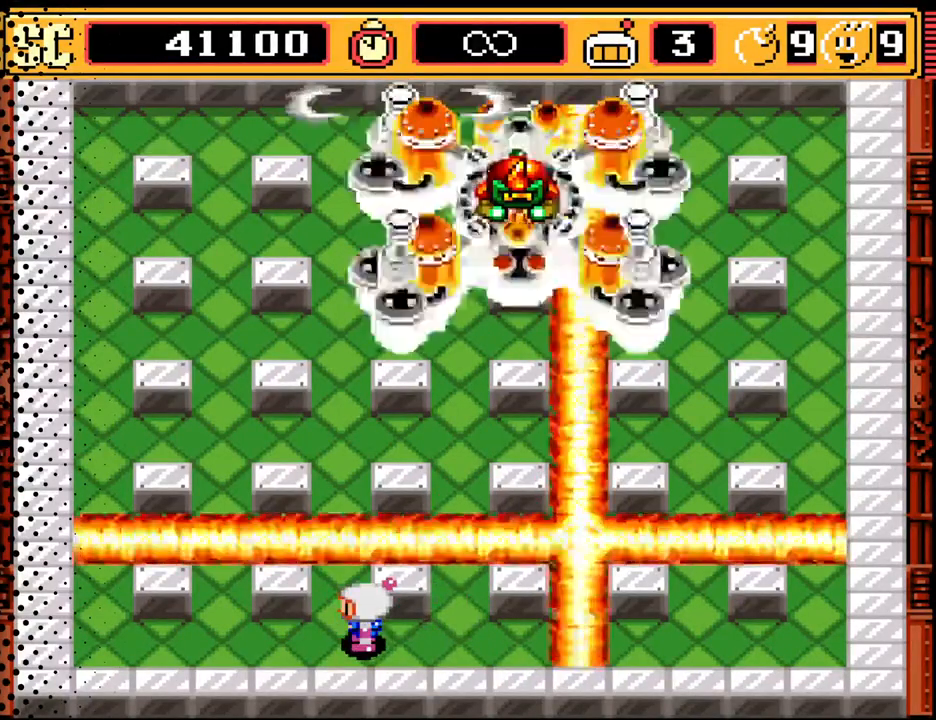
{"buttons": [], "events": []}
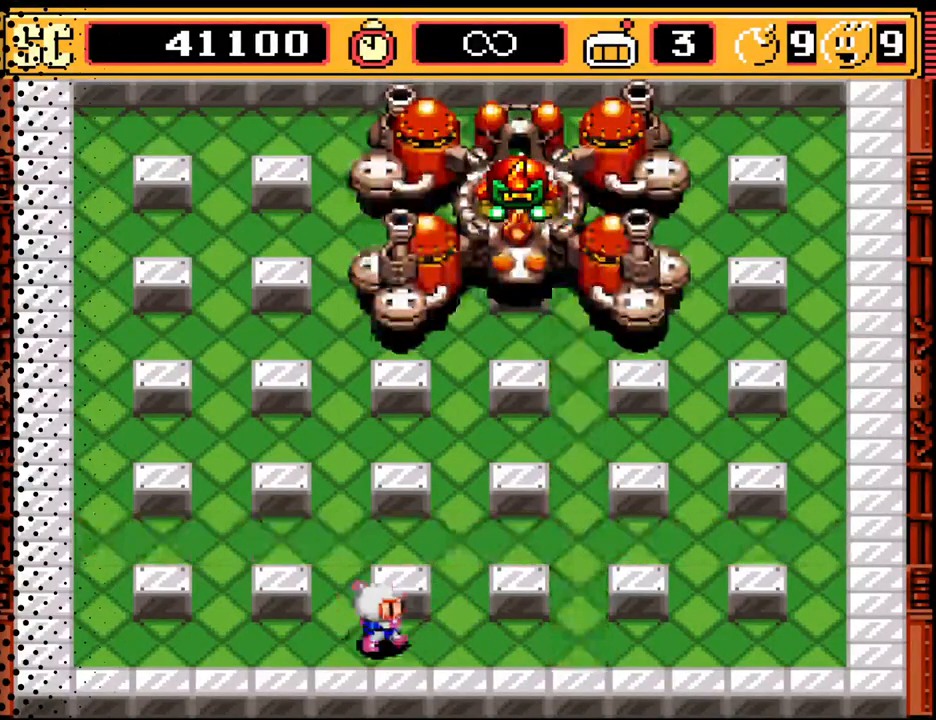
{"buttons": ["DPAD_DOWN"], "events": [[33, "DPAD_RIGHT", "down"], [133, "DPAD_UP", "down"], [167, "DPAD_RIGHT", "up"], [300, "DPAD_UP", "up"], [367, "A", "down"], [467, "DPAD_DOWN", "down"], [500, "A", "up"]]}
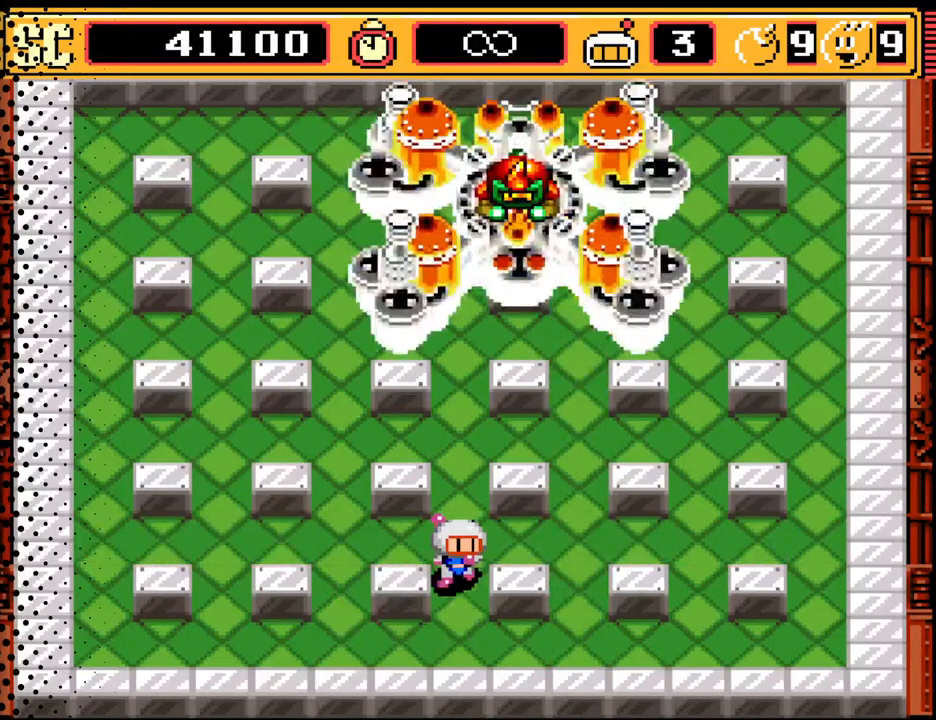
{"buttons": ["B"], "events": [[67, "DPAD_LEFT", "down"], [167, "DPAD_DOWN", "up"], [300, "DPAD_LEFT", "up"], [400, "B", "down"]]}
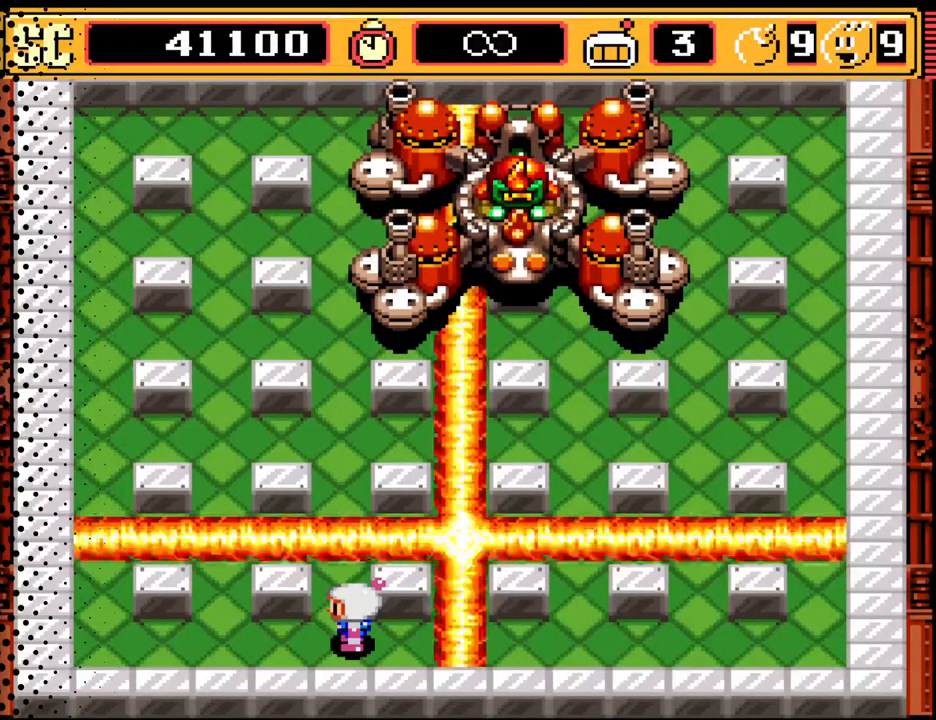
{"buttons": ["DPAD_RIGHT"], "events": [[67, "B", "up"], [467, "DPAD_RIGHT", "down"]]}
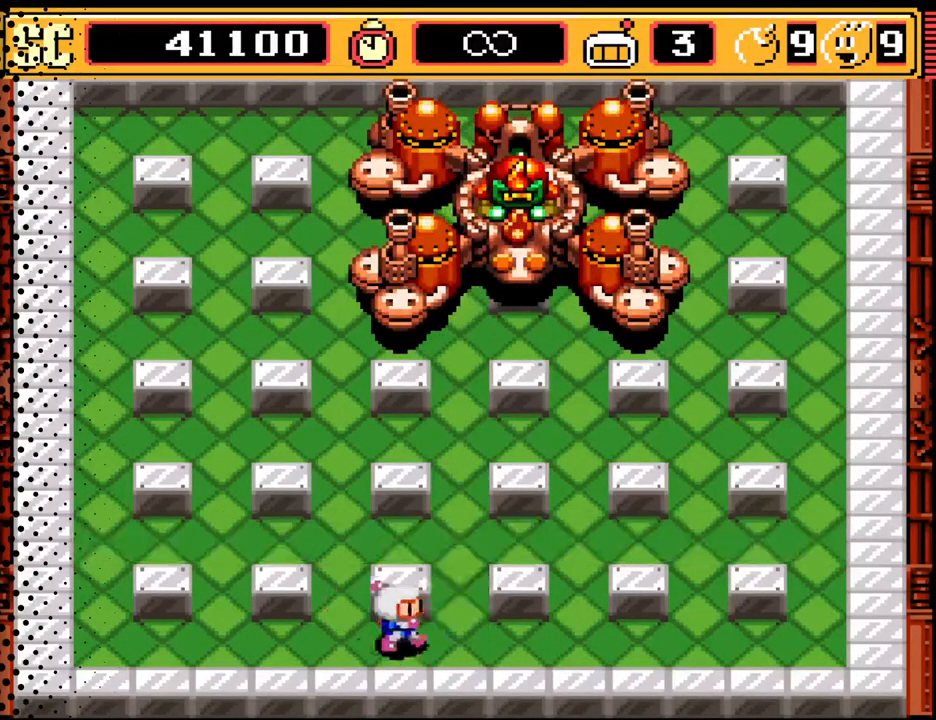
{"buttons": ["DPAD_DOWN"], "events": [[67, "DPAD_UP", "down"], [100, "DPAD_RIGHT", "up"], [300, "A", "down"], [300, "DPAD_UP", "up"], [433, "A", "up"], [433, "DPAD_DOWN", "down"]]}
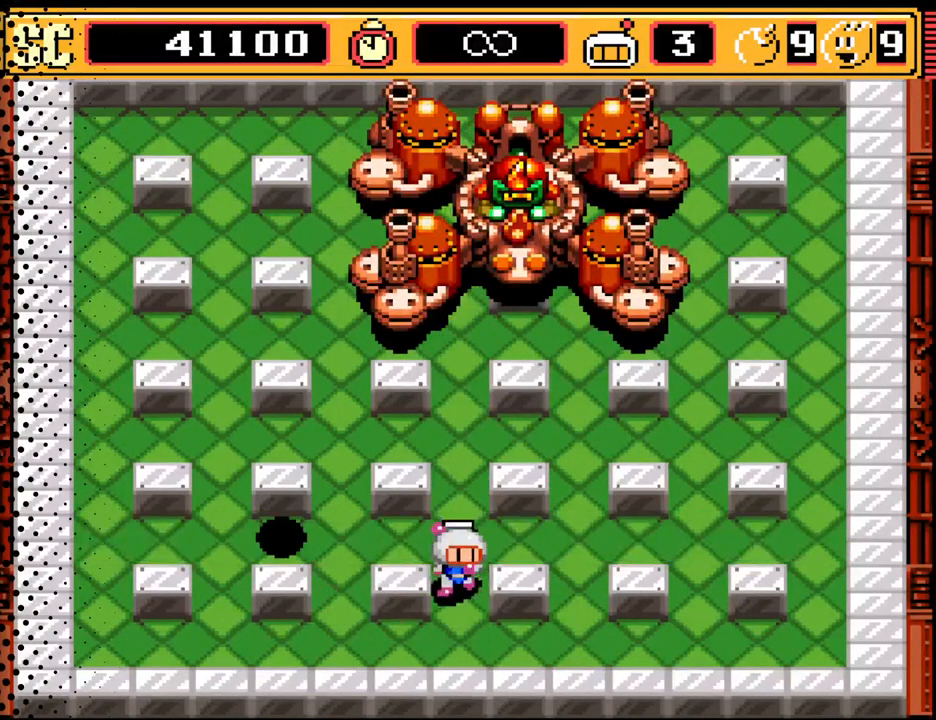
{"buttons": [], "events": [[33, "DPAD_LEFT", "down"], [133, "DPAD_DOWN", "up"], [267, "DPAD_LEFT", "up"], [367, "B", "down"], [500, "B", "up"]]}
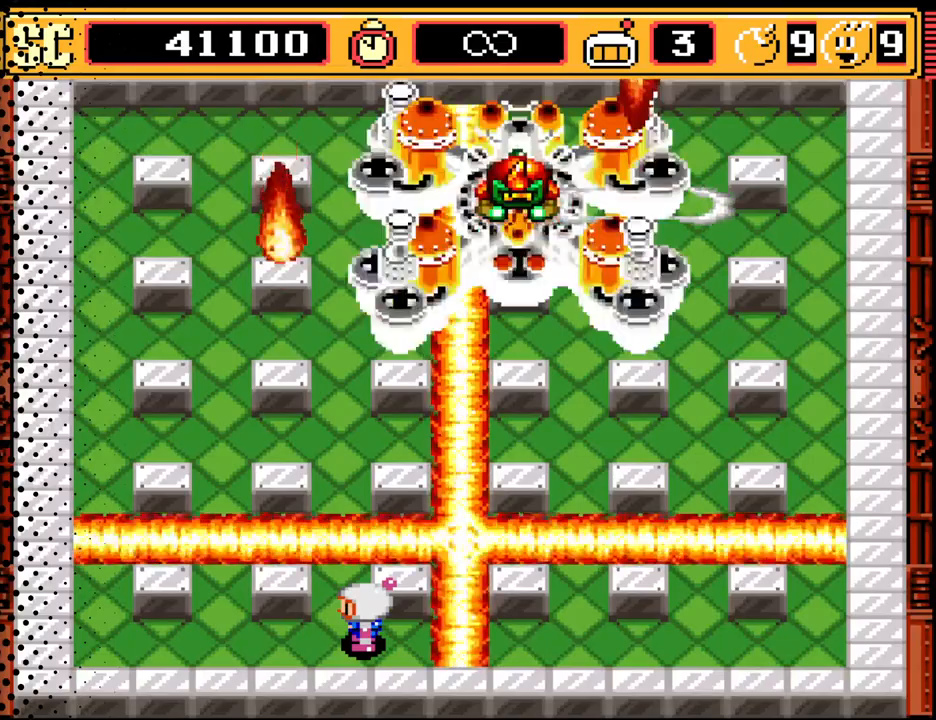
{"buttons": [], "events": []}
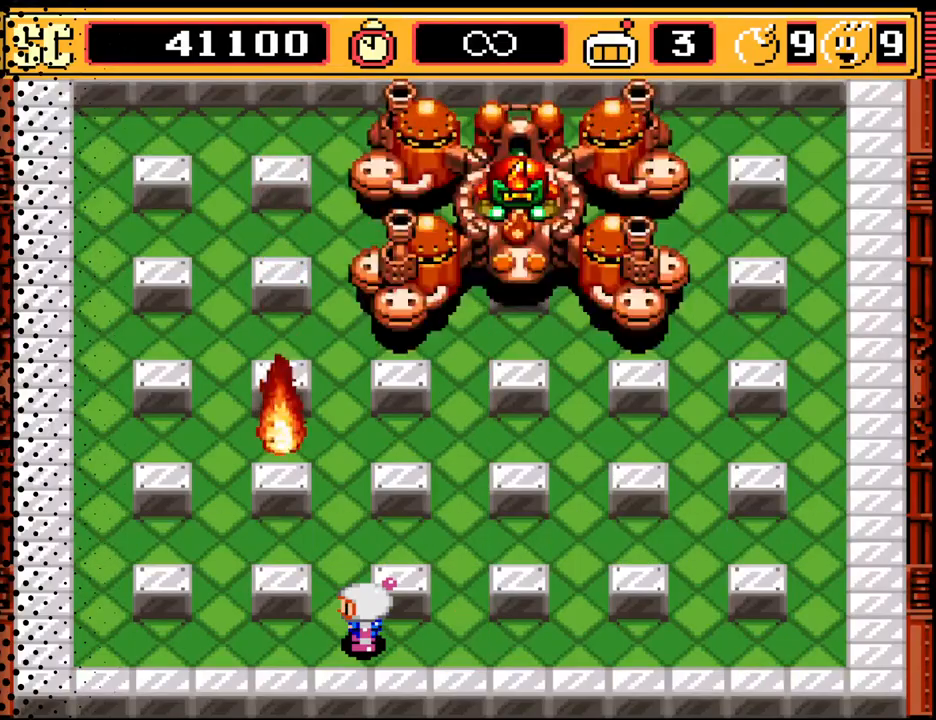
{"buttons": ["DPAD_RIGHT"], "events": [[500, "DPAD_RIGHT", "down"]]}
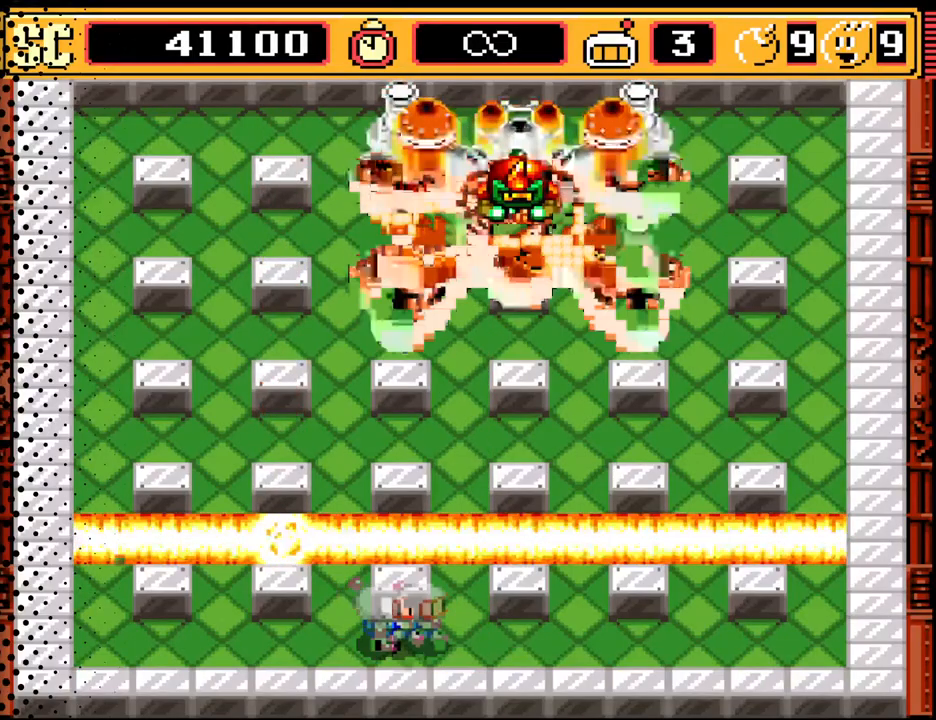
{"buttons": [], "events": [[100, "DPAD_RIGHT", "up"]]}
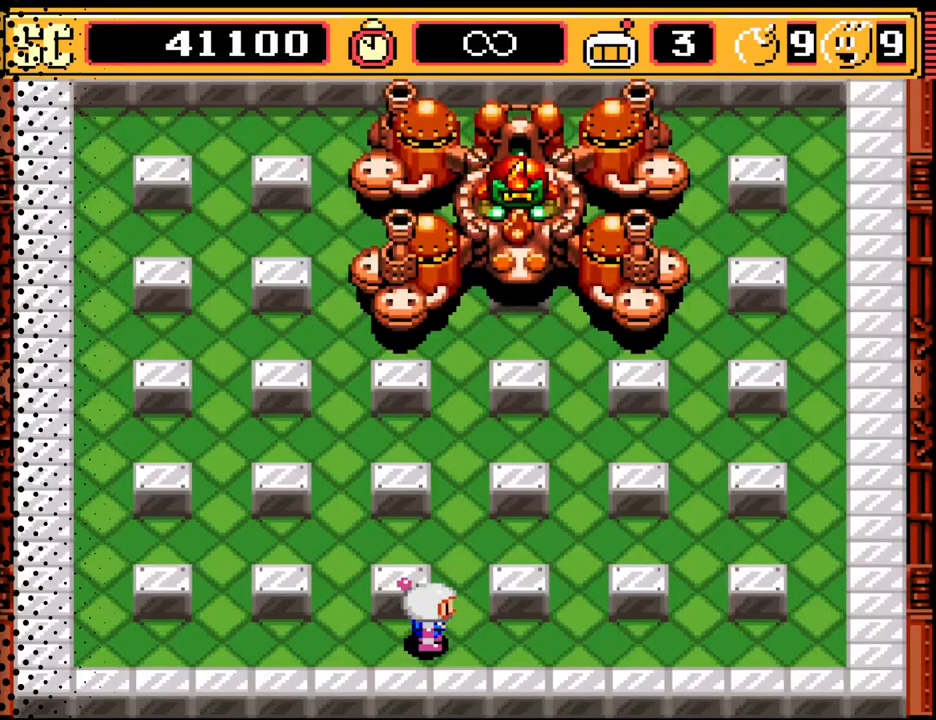
{"buttons": ["DPAD_DOWN", "DPAD_LEFT"], "events": [[100, "DPAD_UP", "down"], [267, "DPAD_UP", "up"], [333, "A", "down"], [400, "DPAD_DOWN", "down"], [433, "A", "up"], [467, "DPAD_LEFT", "down"]]}
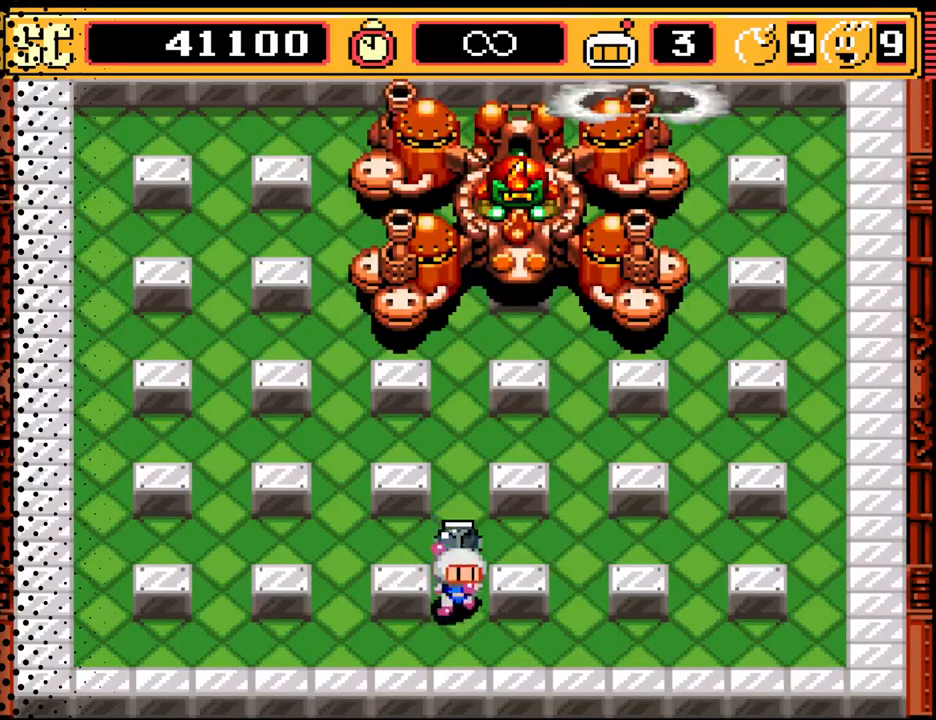
{"buttons": [], "events": [[67, "DPAD_DOWN", "up"], [267, "DPAD_LEFT", "up"], [333, "B", "down"], [467, "B", "up"]]}
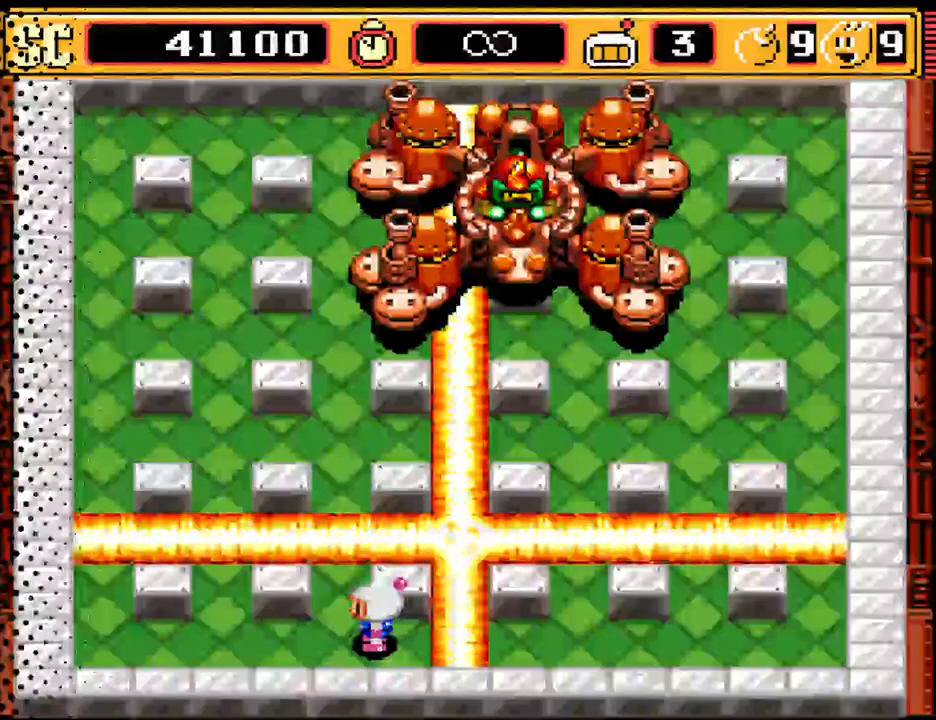
{"buttons": ["DPAD_UP", "DPAD_RIGHT"], "events": [[467, "DPAD_RIGHT", "down"], [500, "DPAD_UP", "down"]]}
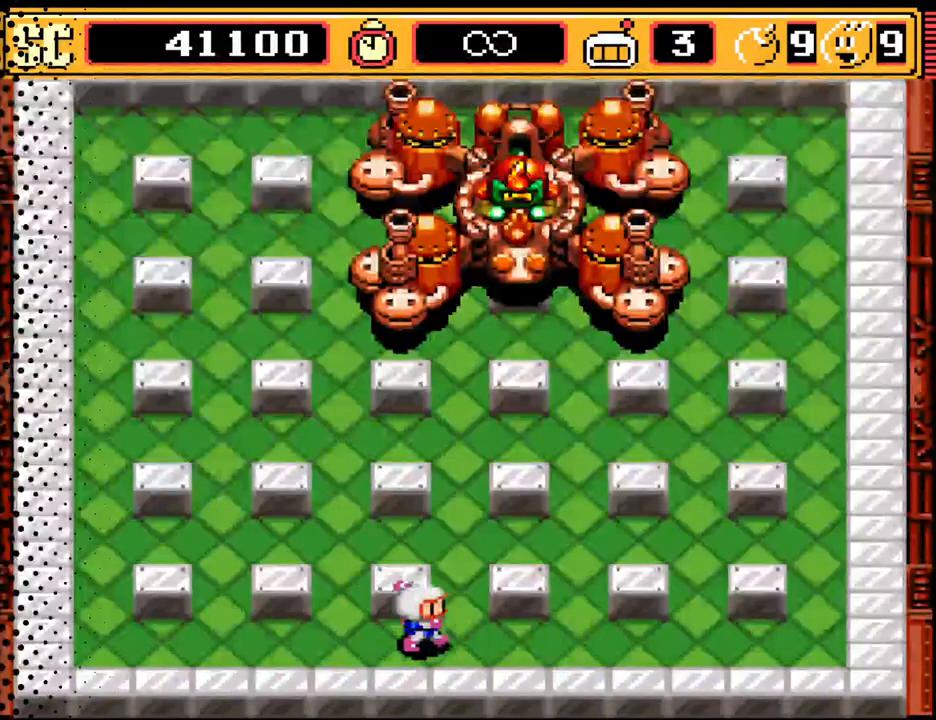
{"buttons": ["DPAD_DOWN", "DPAD_LEFT"], "events": [[67, "DPAD_RIGHT", "up"], [267, "DPAD_UP", "up"], [300, "A", "down"], [400, "A", "up"], [433, "DPAD_DOWN", "down"], [500, "DPAD_LEFT", "down"]]}
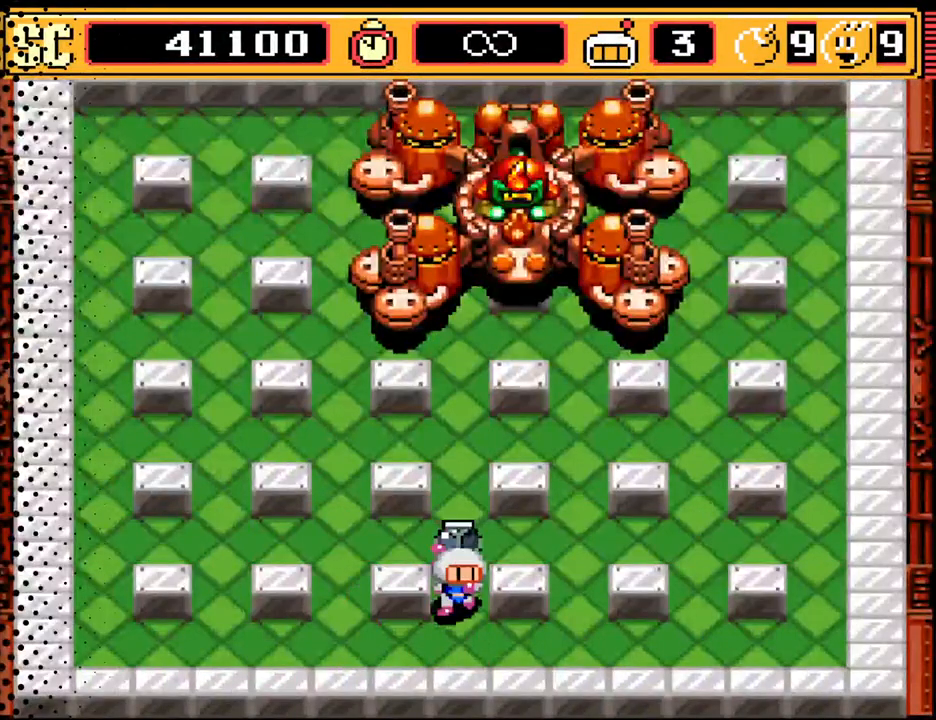
{"buttons": [], "events": [[100, "DPAD_DOWN", "up"], [233, "DPAD_LEFT", "up"], [300, "B", "down"], [467, "B", "up"]]}
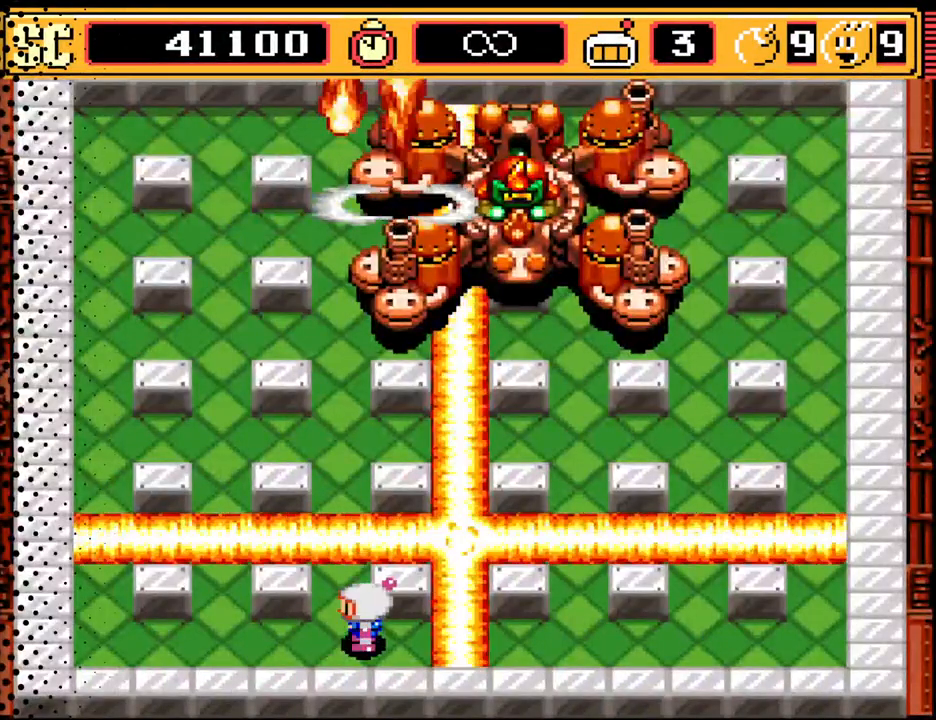
{"buttons": ["DPAD_LEFT"], "events": [[400, "DPAD_LEFT", "down"]]}